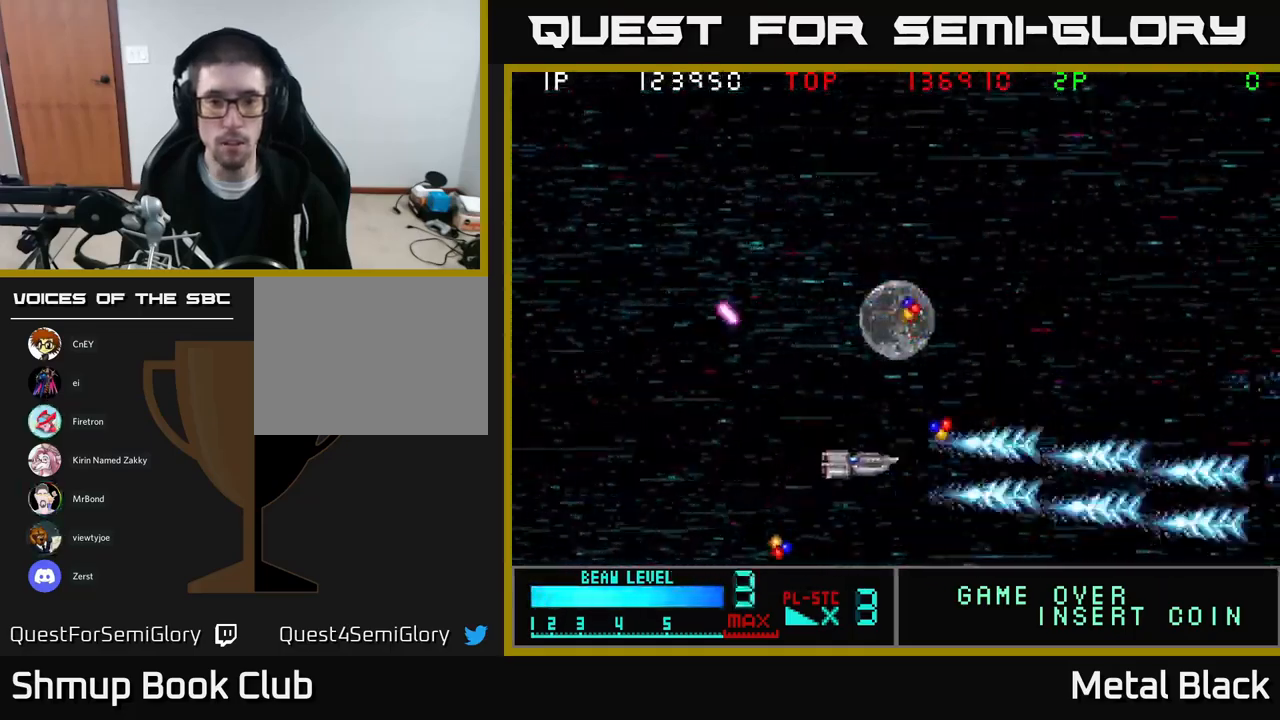
Gameplay with a controller (Xbox layout); each line is a JSON object with the inputs held at the frame after it. "events" lists button and stick changes between this image and that frame as [ms after this image, input, new state], when the widget could be followed in between. Not read: left_stick right_stick.
{"buttons": ["A", "DPAD_UP", "DPAD_LEFT"], "events": [[34, "A", "down"], [167, "DPAD_UP", "up"], [200, "A", "up"], [267, "A", "down"], [334, "DPAD_RIGHT", "up"], [334, "DPAD_UP", "down"], [400, "A", "up"], [400, "DPAD_LEFT", "down"], [450, "A", "down"]]}
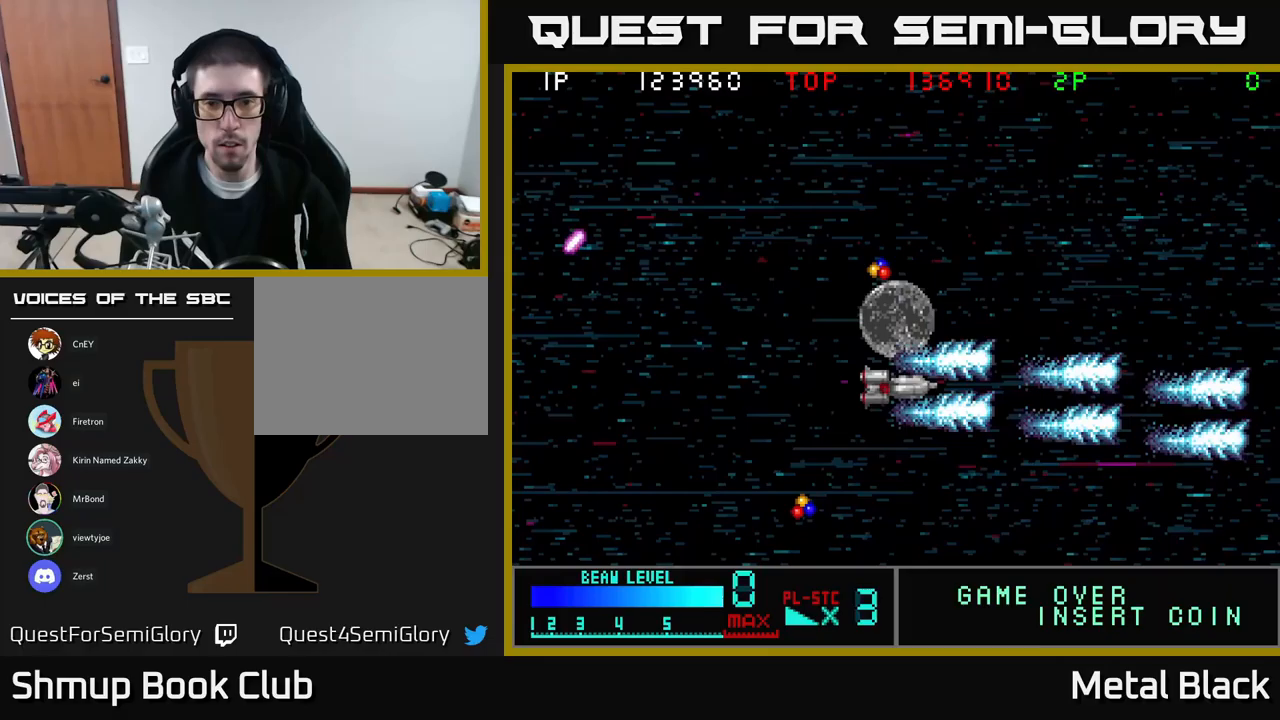
{"buttons": ["A", "DPAD_UP"], "events": [[183, "A", "up"], [217, "A", "down"], [300, "DPAD_LEFT", "up"], [383, "A", "up"], [450, "A", "down"]]}
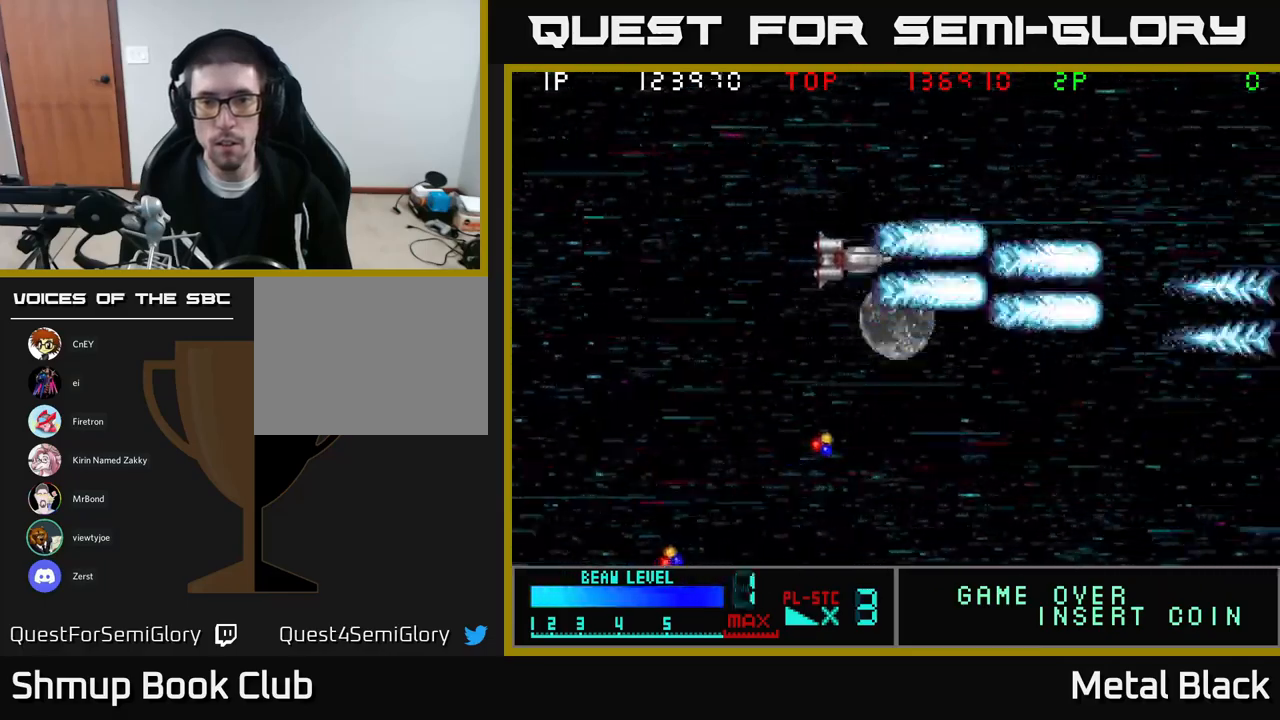
{"buttons": ["A", "DPAD_DOWN"], "events": [[100, "A", "up"], [133, "DPAD_UP", "up"], [167, "DPAD_DOWN", "down"], [300, "A", "down"]]}
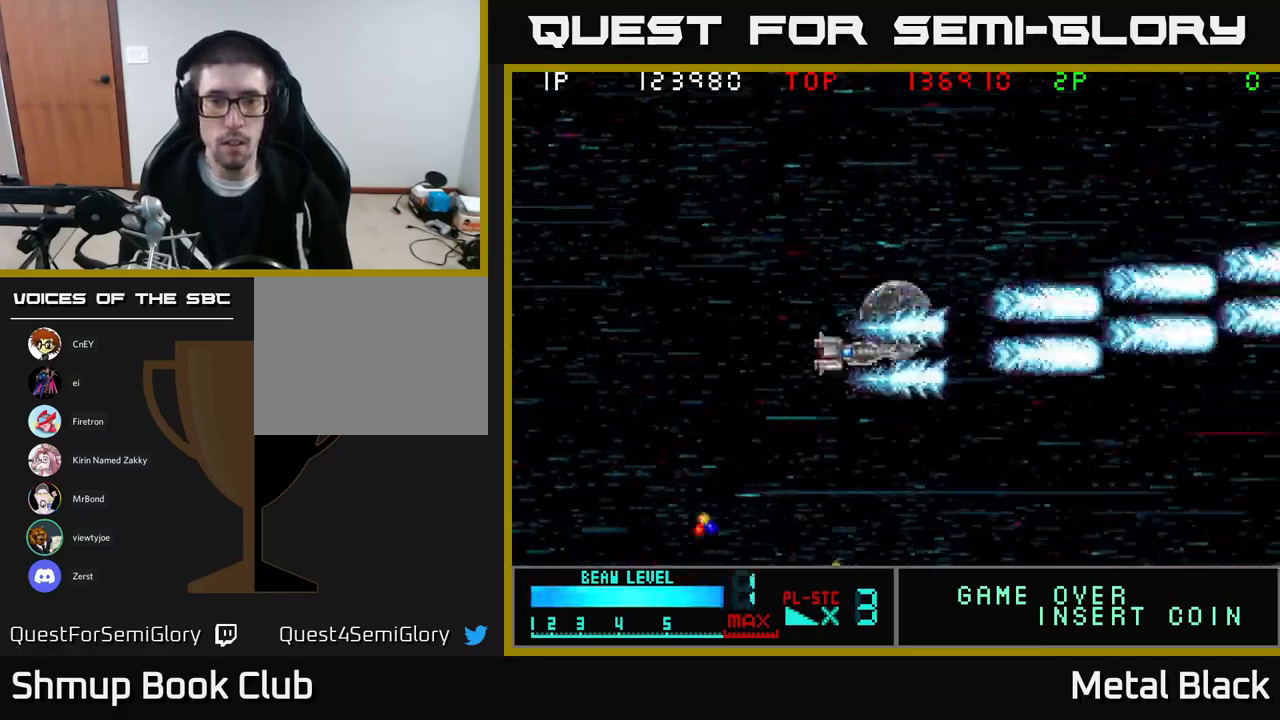
{"buttons": ["DPAD_DOWN", "DPAD_LEFT"], "events": [[50, "DPAD_RIGHT", "down"], [67, "A", "up"], [100, "DPAD_RIGHT", "up"], [133, "A", "down"], [150, "DPAD_LEFT", "down"], [283, "DPAD_DOWN", "up"], [300, "A", "up"], [450, "DPAD_DOWN", "down"]]}
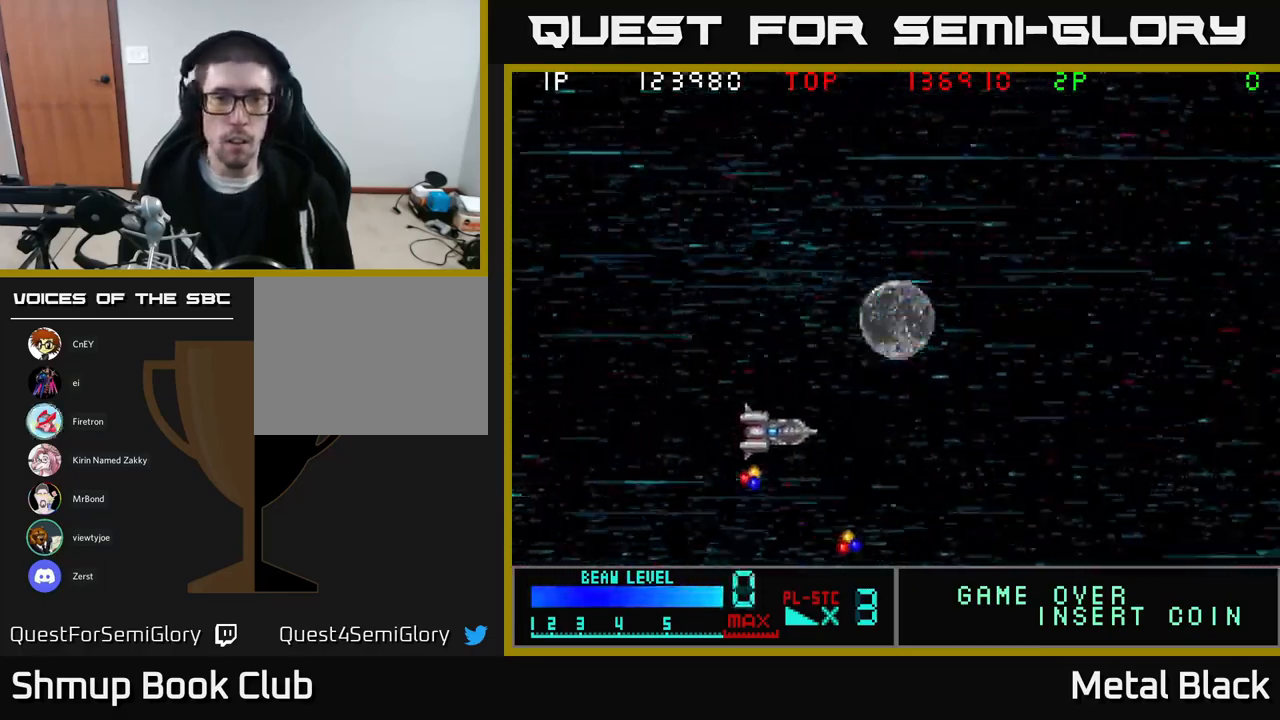
{"buttons": ["A", "DPAD_RIGHT"], "events": [[100, "DPAD_LEFT", "up"], [217, "DPAD_RIGHT", "down"], [383, "A", "down"], [400, "DPAD_DOWN", "up"]]}
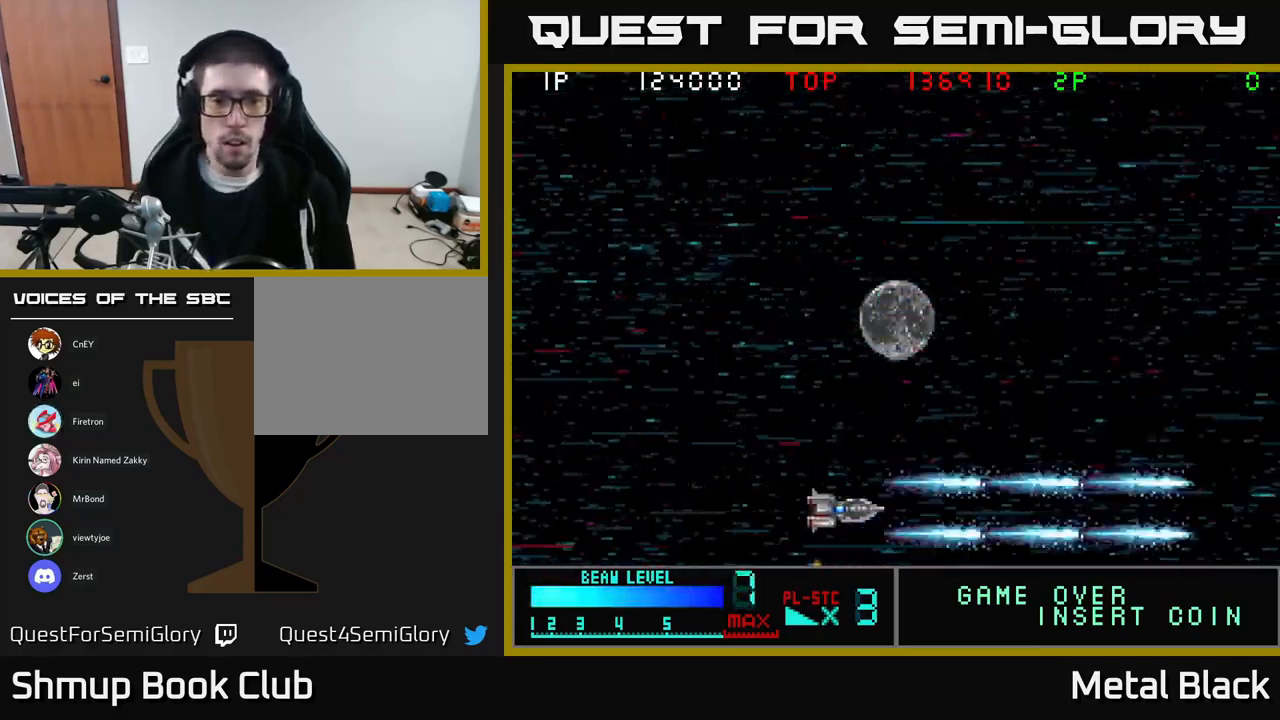
{"buttons": ["A", "DPAD_UP"], "events": [[17, "A", "up"], [33, "DPAD_UP", "down"], [83, "A", "down"], [83, "DPAD_RIGHT", "up"], [283, "A", "up"], [417, "A", "down"]]}
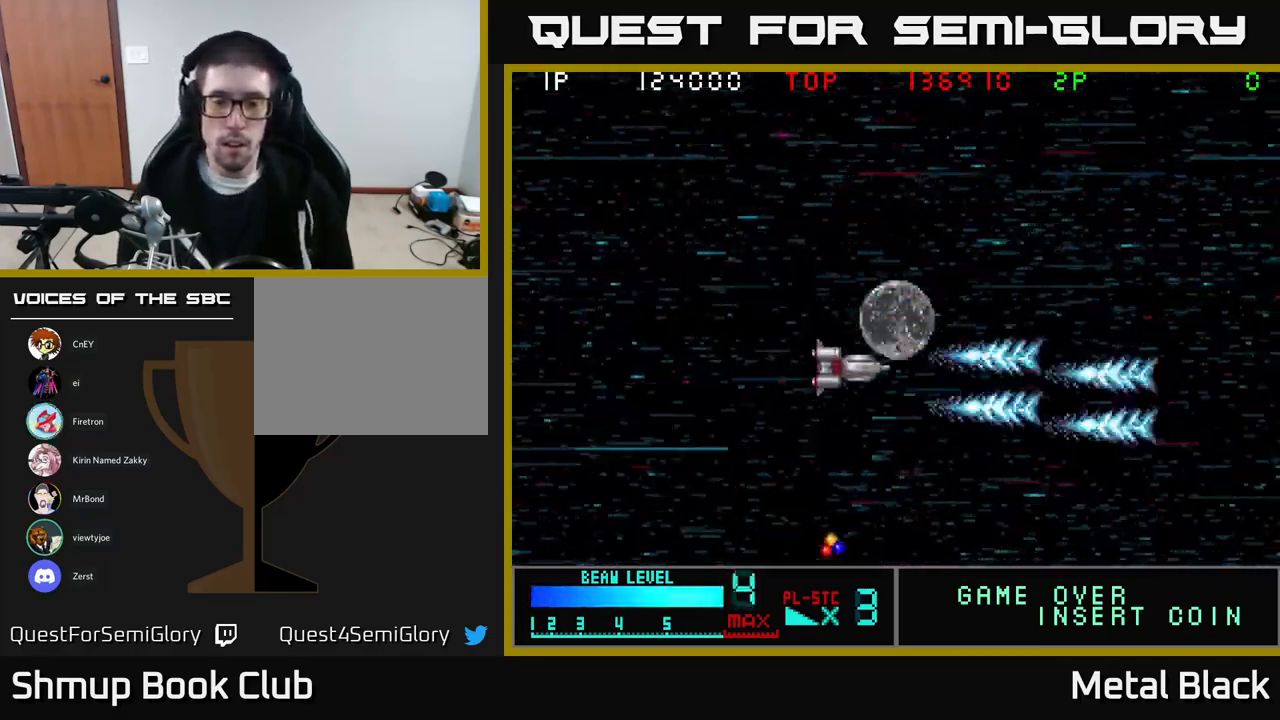
{"buttons": ["A"], "events": [[167, "DPAD_UP", "up"], [250, "A", "up"], [333, "A", "down"]]}
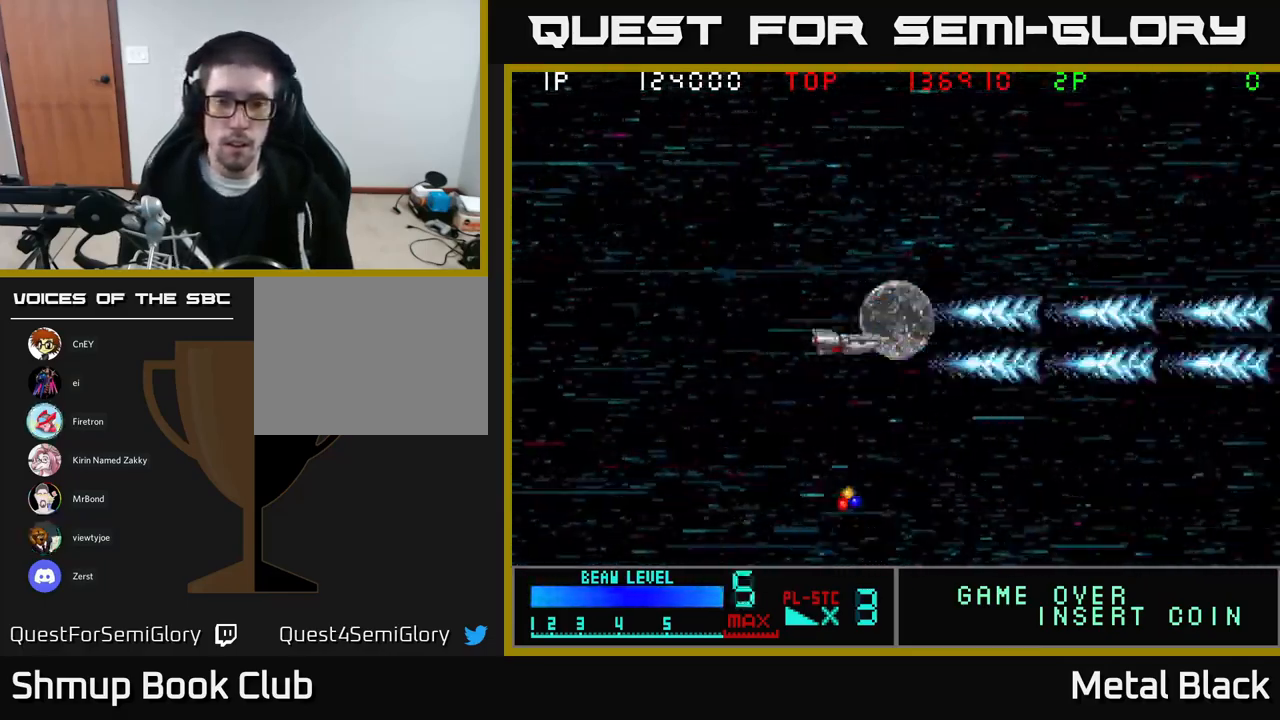
{"buttons": ["A"], "events": [[217, "A", "up"], [483, "A", "down"]]}
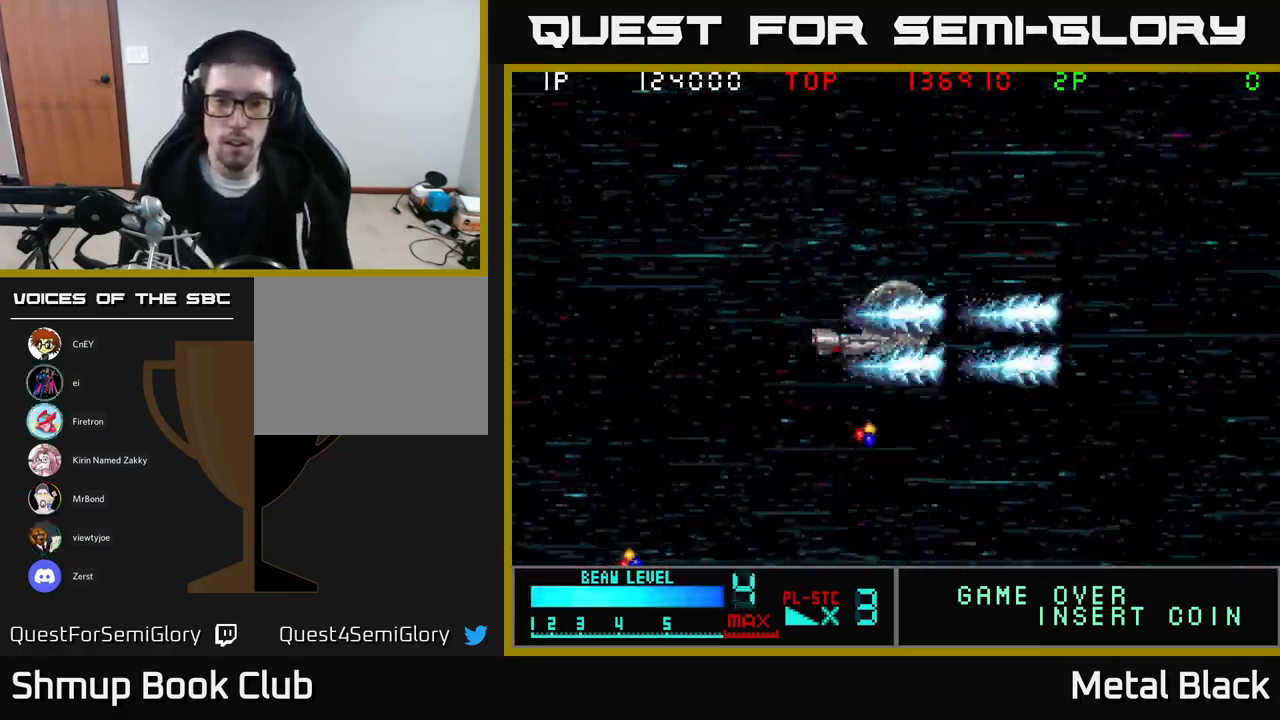
{"buttons": ["A"], "events": [[167, "DPAD_RIGHT", "down"], [300, "DPAD_DOWN", "down"], [317, "DPAD_RIGHT", "up"], [467, "DPAD_DOWN", "up"]]}
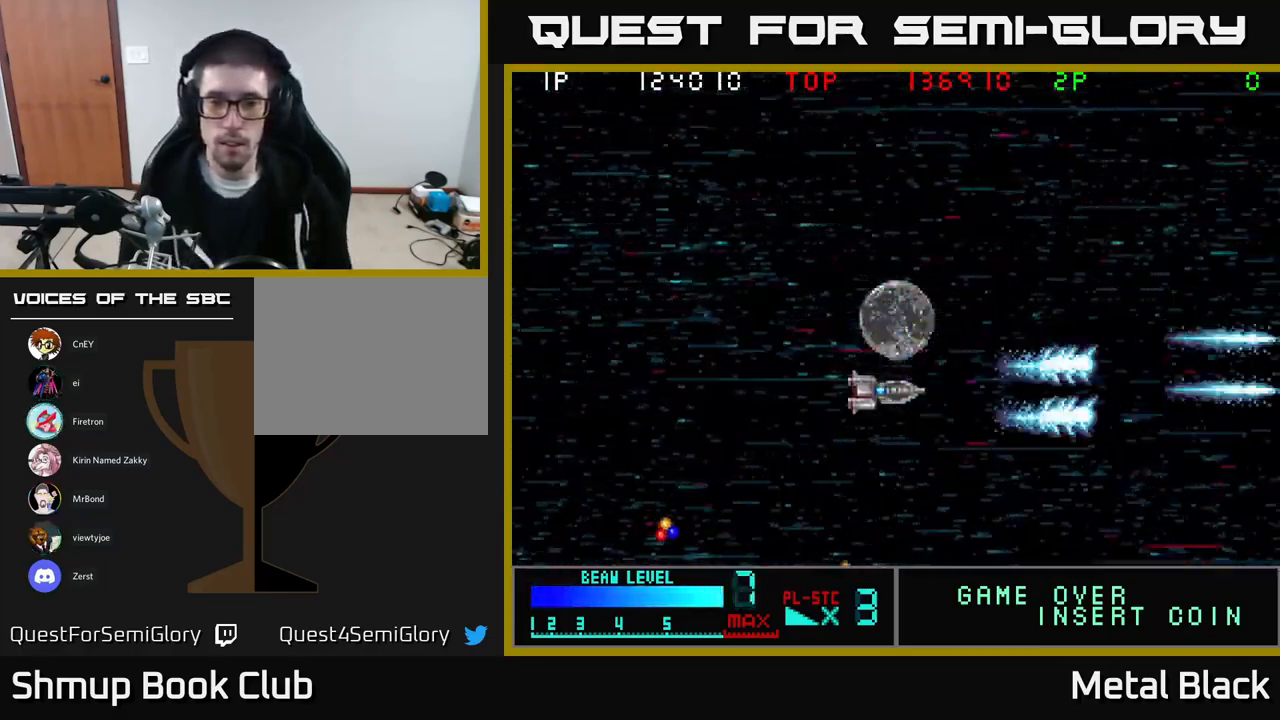
{"buttons": ["A"], "events": [[83, "DPAD_UP", "down"], [200, "DPAD_LEFT", "down"], [267, "DPAD_UP", "up"], [300, "A", "up"], [367, "DPAD_LEFT", "up"], [383, "A", "down"]]}
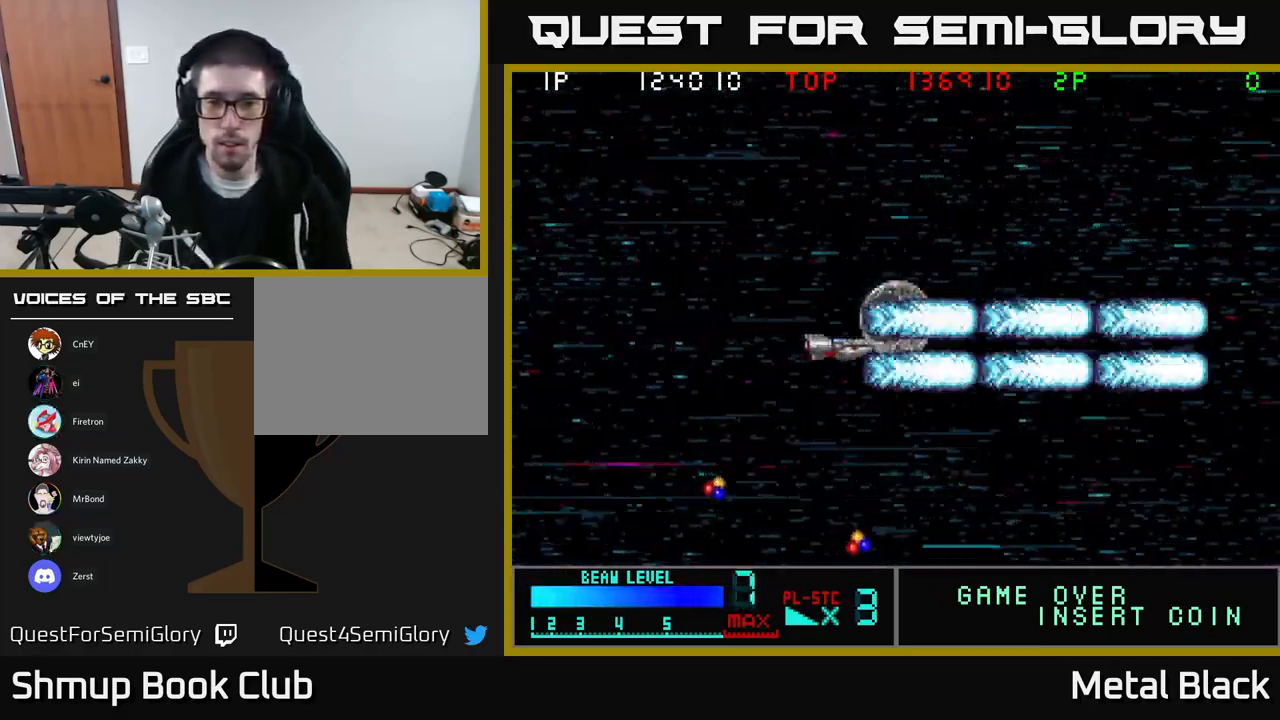
{"buttons": ["DPAD_LEFT"], "events": [[33, "A", "up"], [133, "A", "down"], [417, "A", "up"], [433, "DPAD_LEFT", "down"]]}
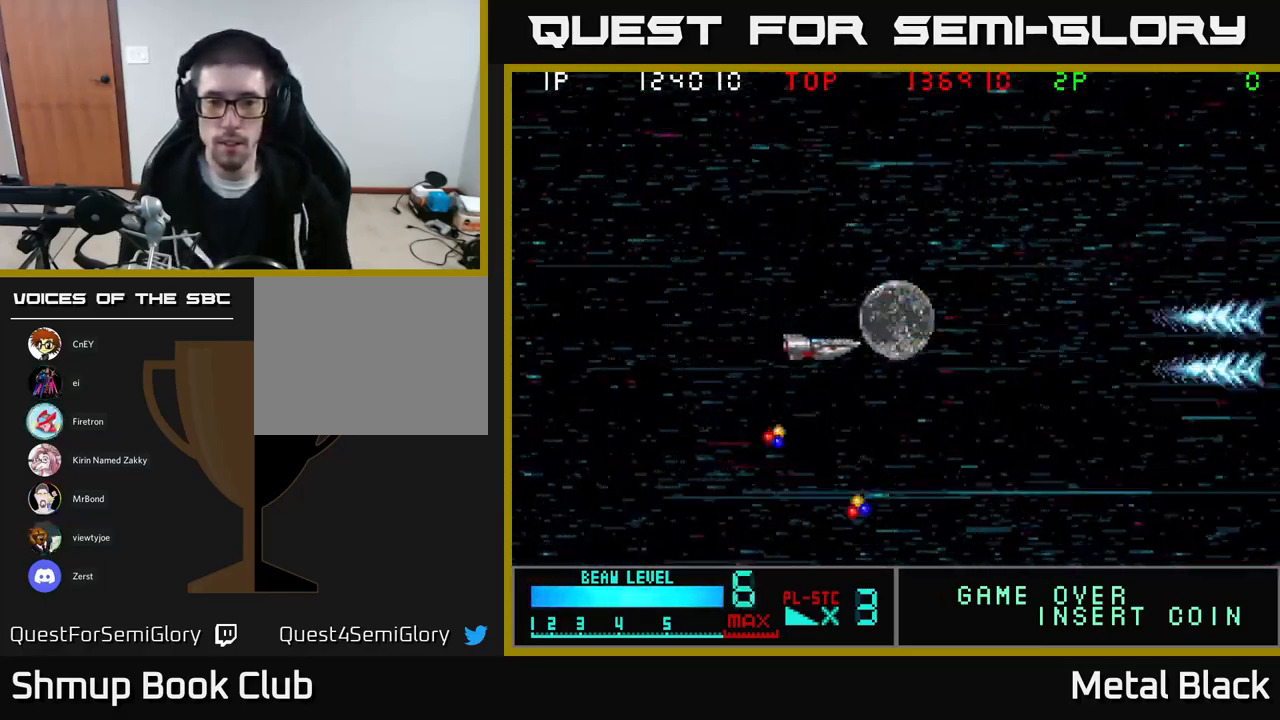
{"buttons": ["DPAD_DOWN", "DPAD_RIGHT"], "events": [[150, "DPAD_DOWN", "down"], [167, "DPAD_LEFT", "up"], [367, "DPAD_RIGHT", "down"]]}
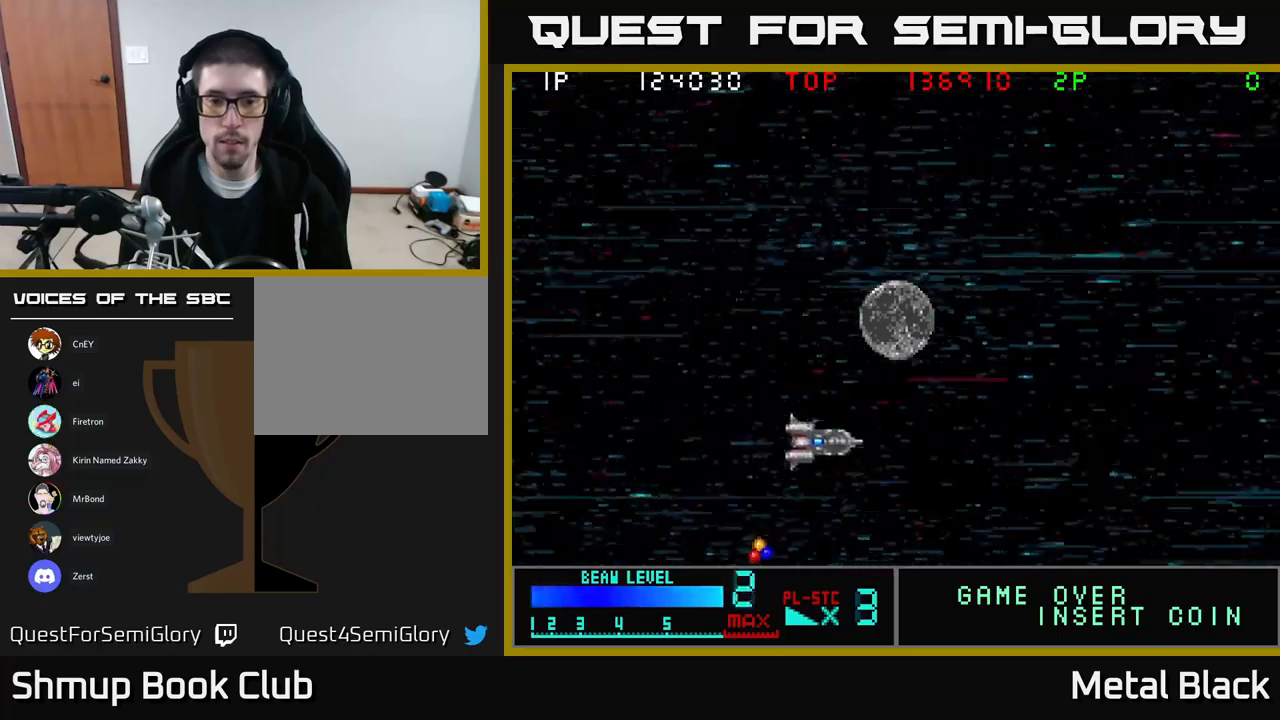
{"buttons": ["DPAD_UP"], "events": [[84, "DPAD_RIGHT", "up"], [150, "DPAD_LEFT", "down"], [167, "DPAD_DOWN", "up"], [300, "DPAD_DOWN", "down"], [350, "DPAD_LEFT", "up"], [400, "DPAD_RIGHT", "down"], [417, "DPAD_DOWN", "up"], [450, "DPAD_RIGHT", "up"], [450, "DPAD_UP", "down"]]}
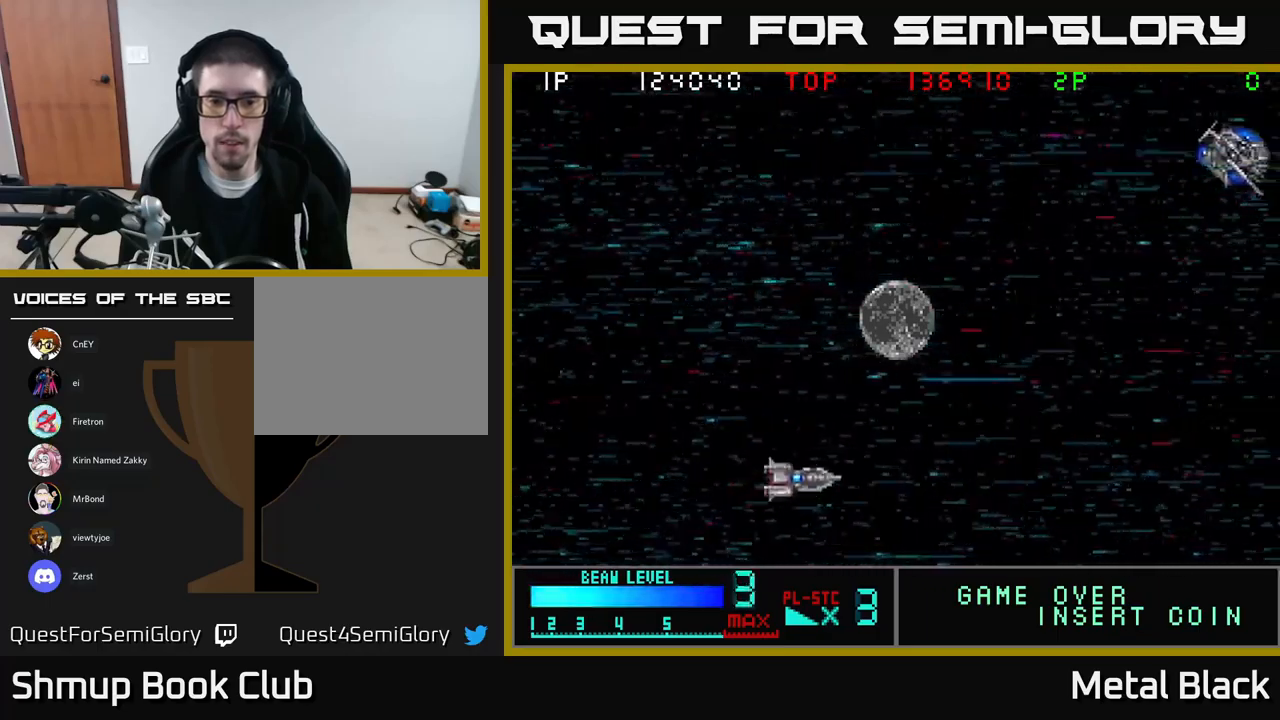
{"buttons": ["DPAD_UP"], "events": [[117, "A", "down"], [284, "A", "up"], [350, "A", "down"], [484, "A", "up"]]}
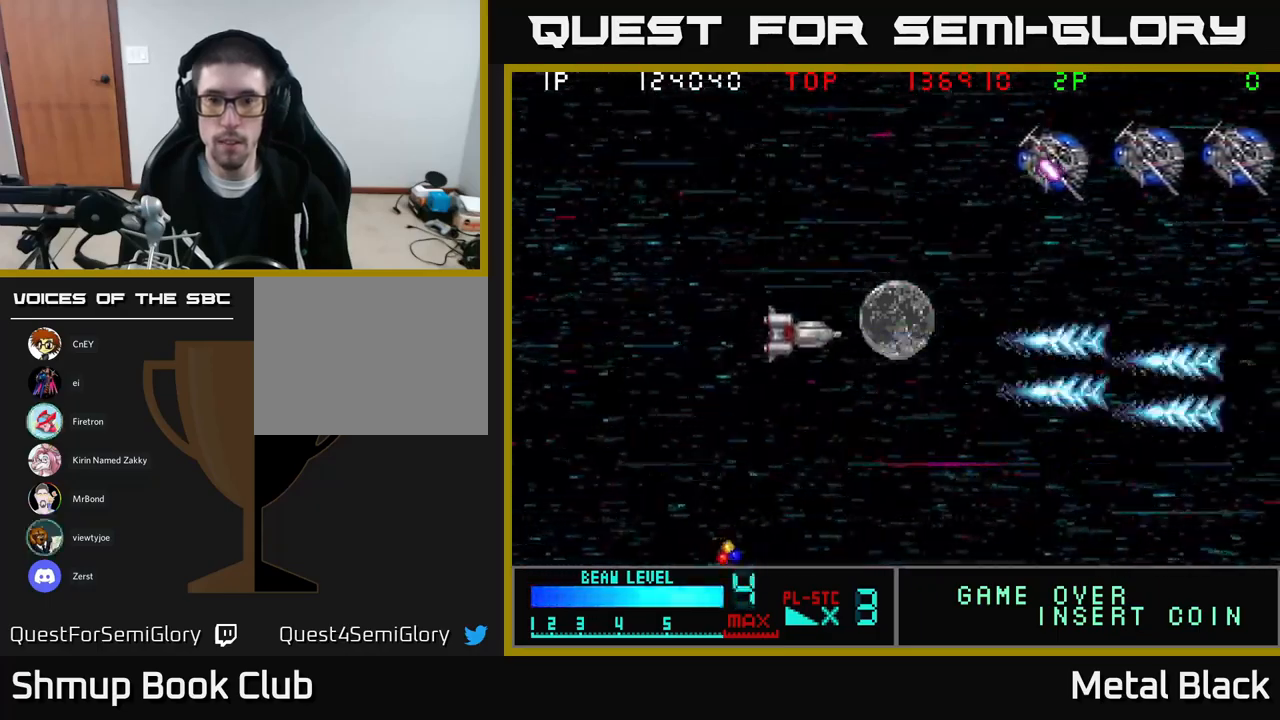
{"buttons": ["A", "DPAD_UP"], "events": [[67, "A", "down"], [217, "A", "up"], [250, "A", "down"], [434, "A", "up"], [500, "A", "down"]]}
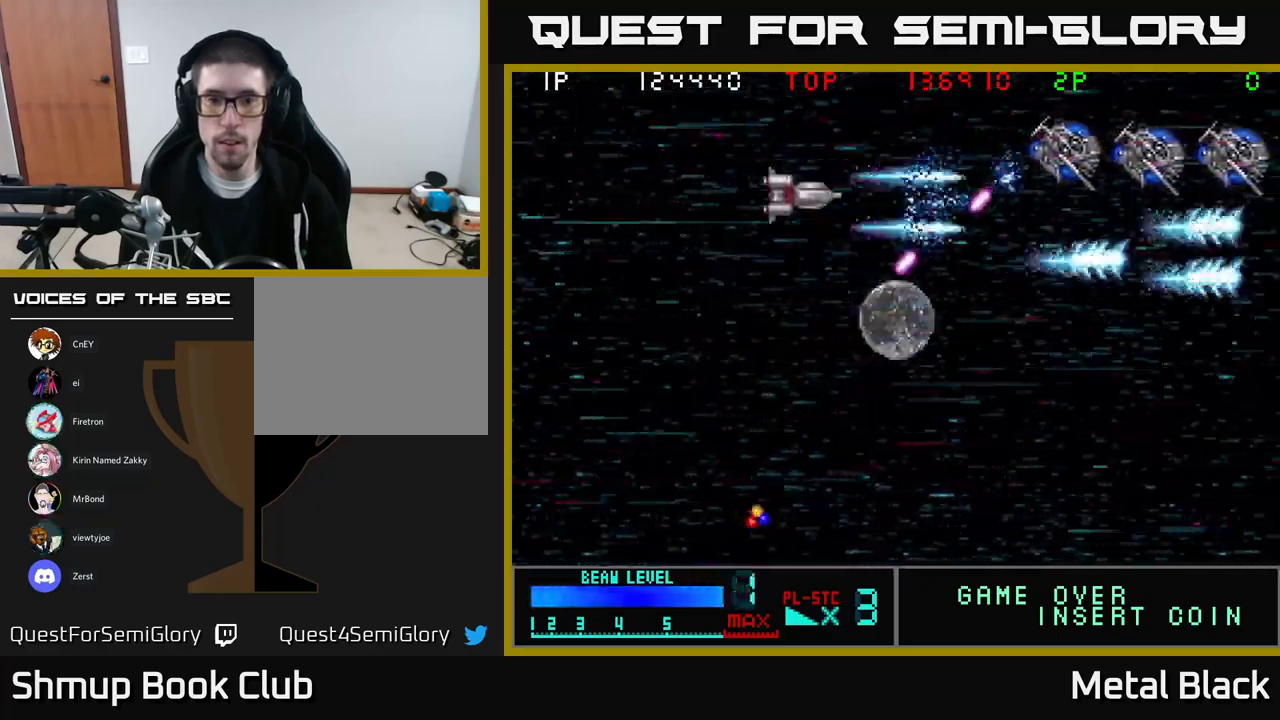
{"buttons": ["A", "DPAD_RIGHT"], "events": [[100, "DPAD_LEFT", "down"], [117, "DPAD_UP", "up"], [150, "A", "up"], [200, "A", "down"], [284, "DPAD_LEFT", "up"], [400, "A", "up"], [434, "A", "down"], [484, "DPAD_RIGHT", "down"]]}
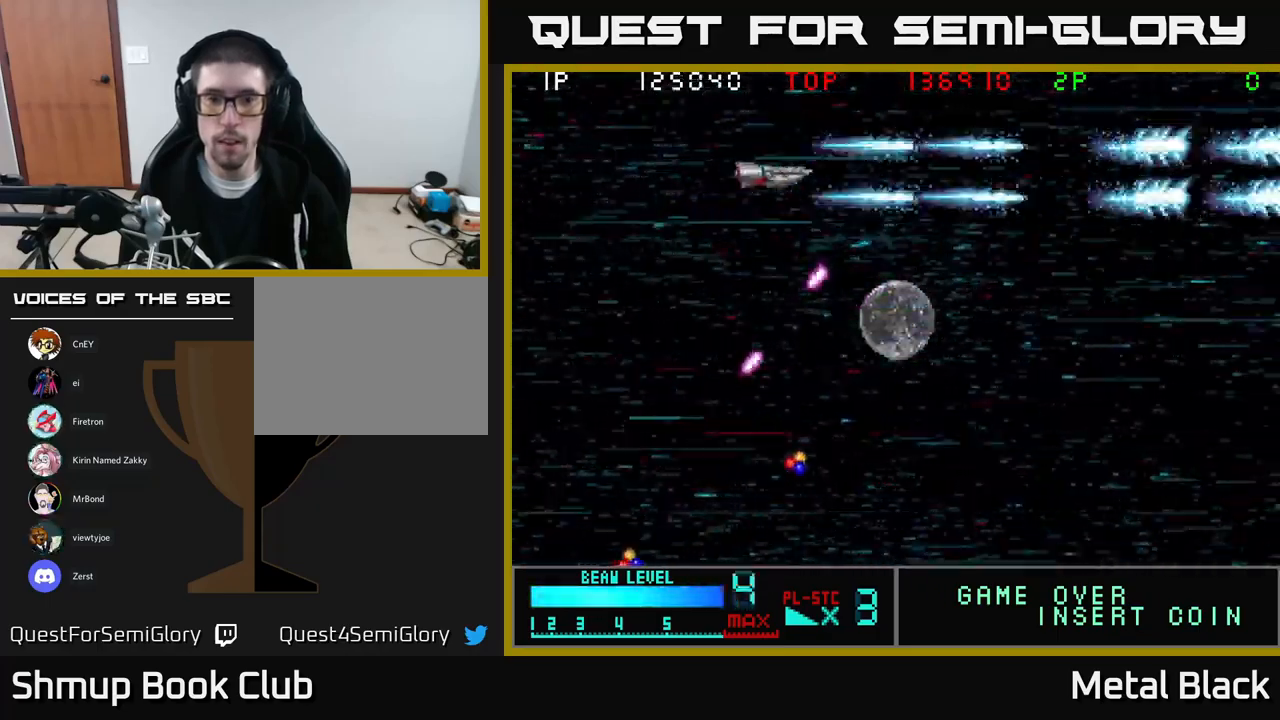
{"buttons": ["A", "DPAD_DOWN"], "events": [[100, "A", "up"], [167, "DPAD_DOWN", "down"], [400, "A", "down"], [467, "DPAD_RIGHT", "up"]]}
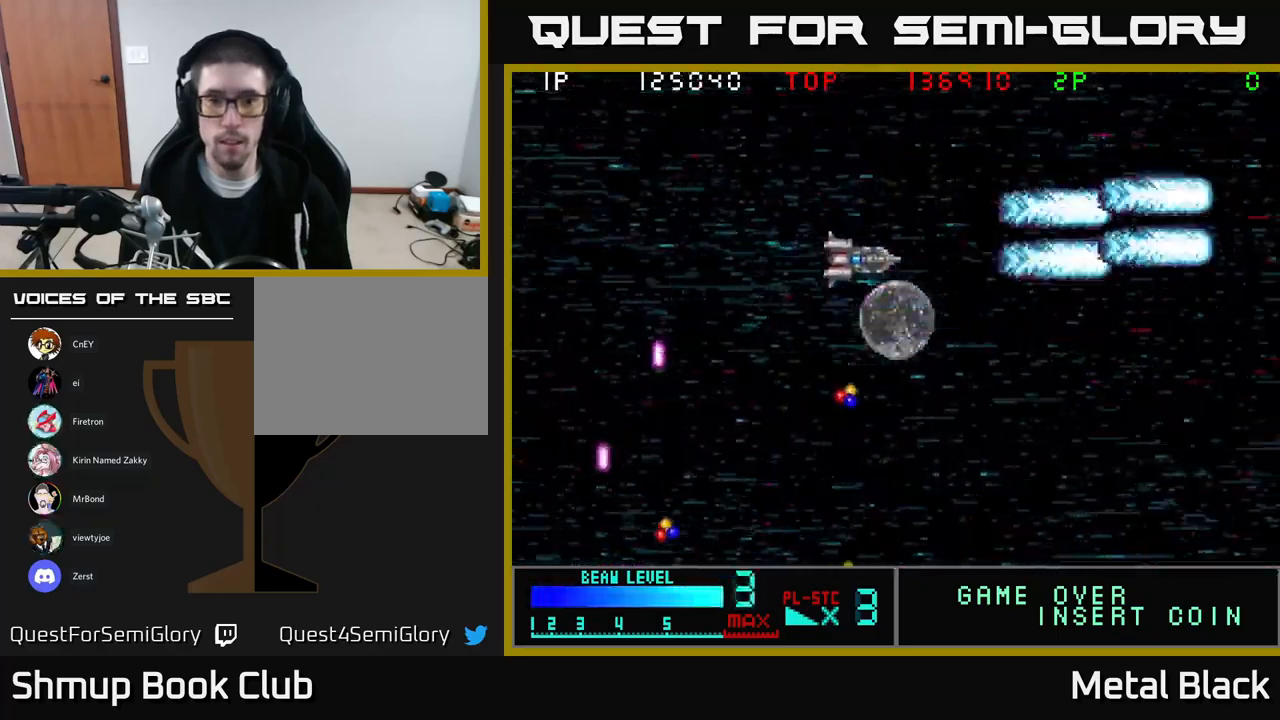
{"buttons": ["DPAD_LEFT"], "events": [[17, "A", "up"], [100, "DPAD_RIGHT", "down"], [250, "DPAD_RIGHT", "up"], [350, "DPAD_LEFT", "down"], [434, "DPAD_DOWN", "up"]]}
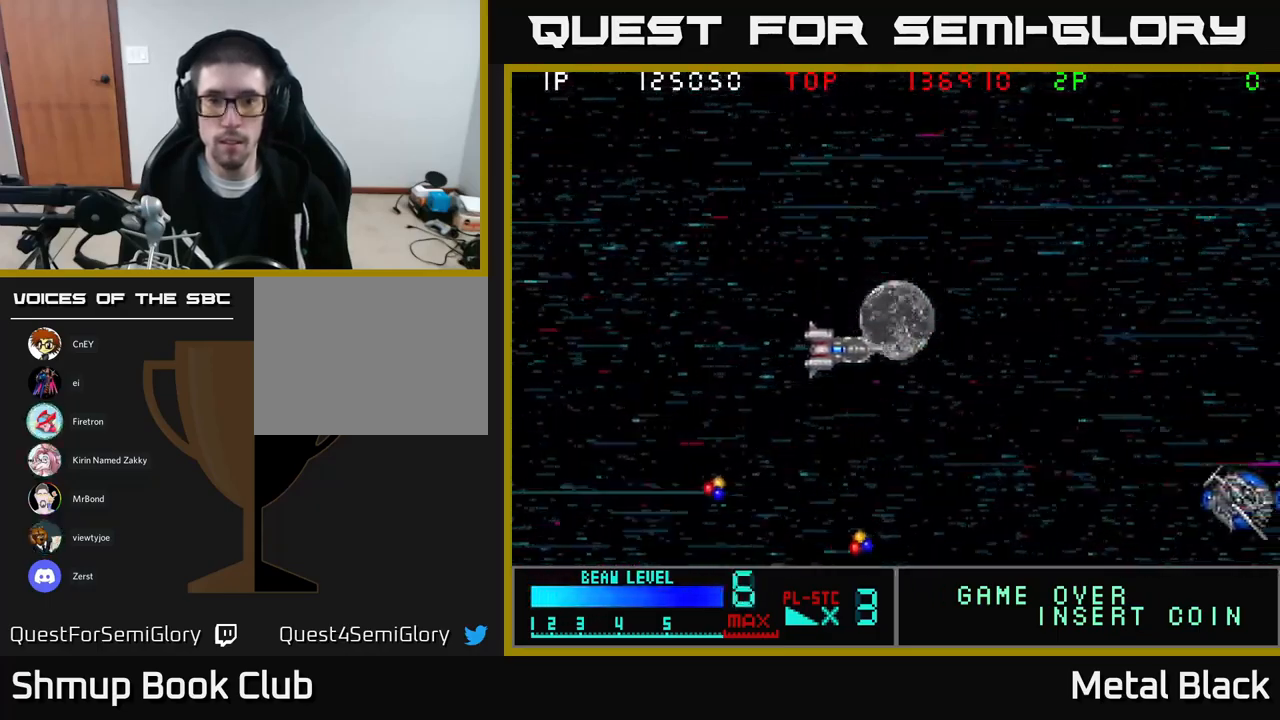
{"buttons": ["A", "DPAD_DOWN"], "events": [[200, "A", "down"], [200, "DPAD_DOWN", "down"], [217, "DPAD_LEFT", "up"], [334, "A", "up"], [367, "A", "down"]]}
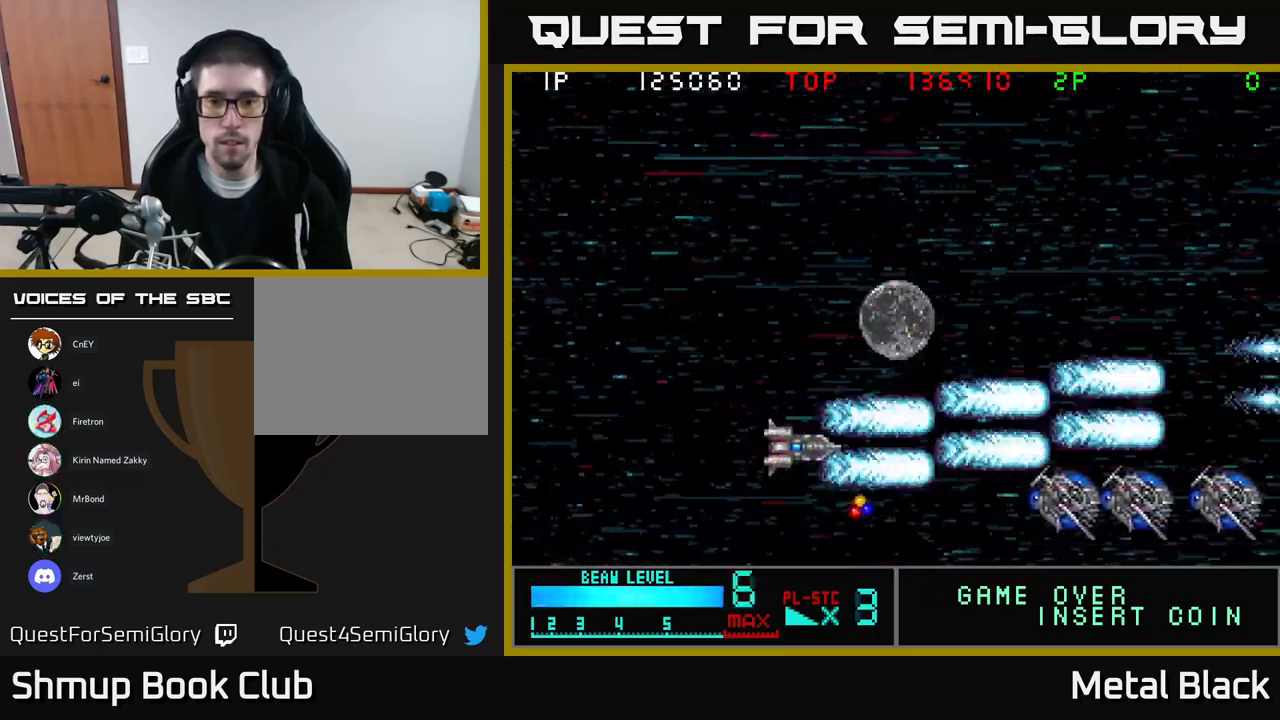
{"buttons": ["A", "DPAD_UP", "DPAD_LEFT"]}
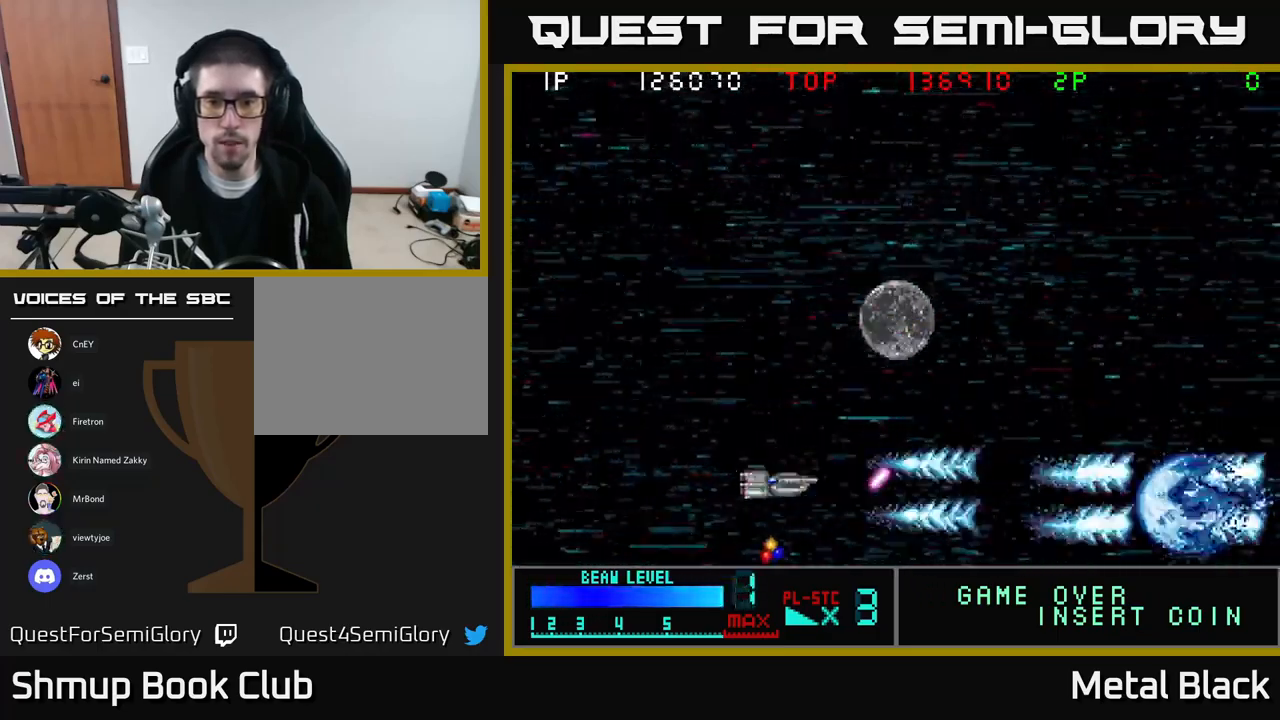
{"buttons": ["DPAD_UP", "DPAD_RIGHT"], "events": [[167, "A", "up"], [217, "A", "down"], [400, "A", "up"], [400, "DPAD_LEFT", "up"], [434, "DPAD_RIGHT", "down"]]}
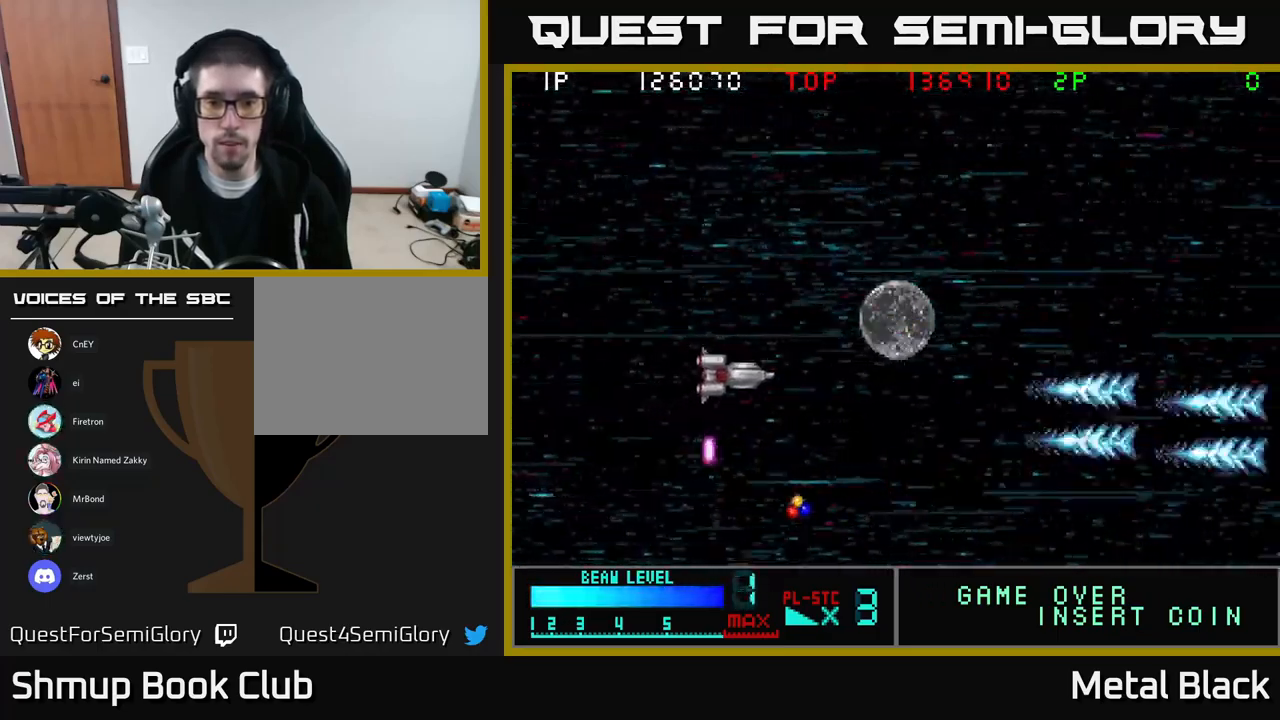
{"buttons": ["DPAD_DOWN"], "events": [[50, "DPAD_UP", "up"], [133, "DPAD_DOWN", "down"], [416, "DPAD_RIGHT", "up"]]}
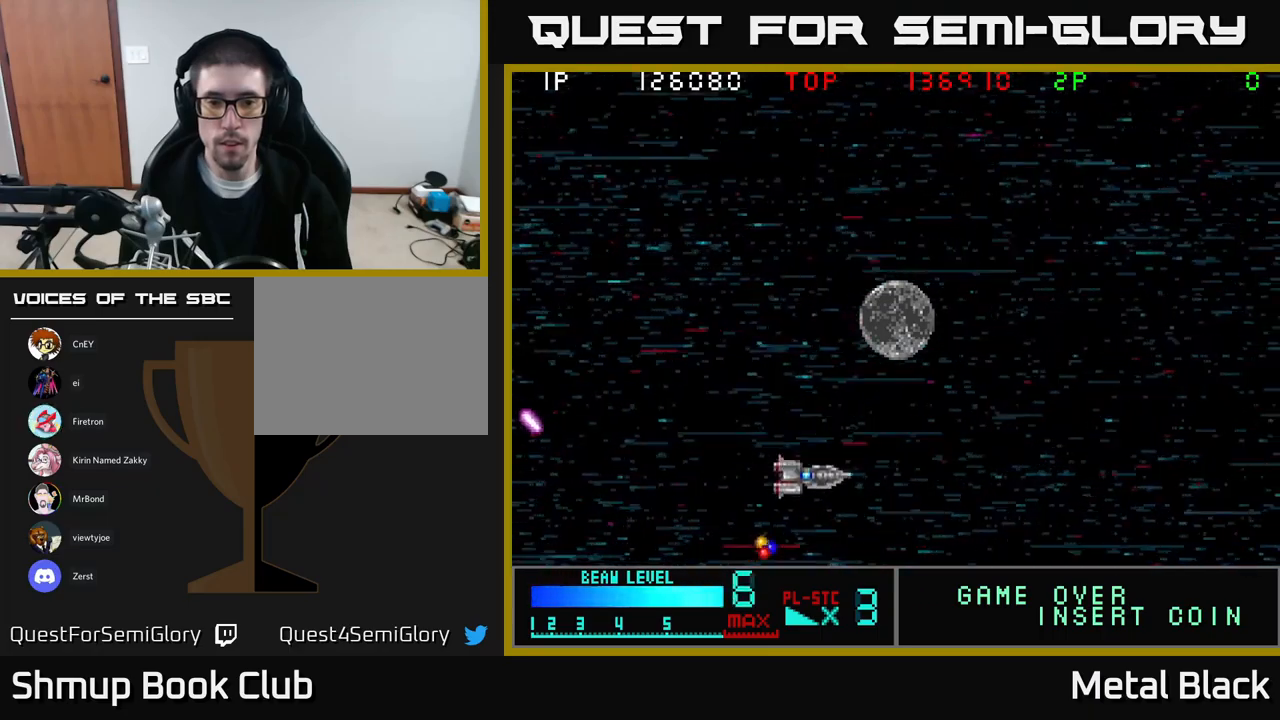
{"buttons": ["DPAD_UP"], "events": [[67, "DPAD_LEFT", "down"], [250, "DPAD_DOWN", "up"], [300, "DPAD_UP", "down"], [334, "DPAD_LEFT", "up"]]}
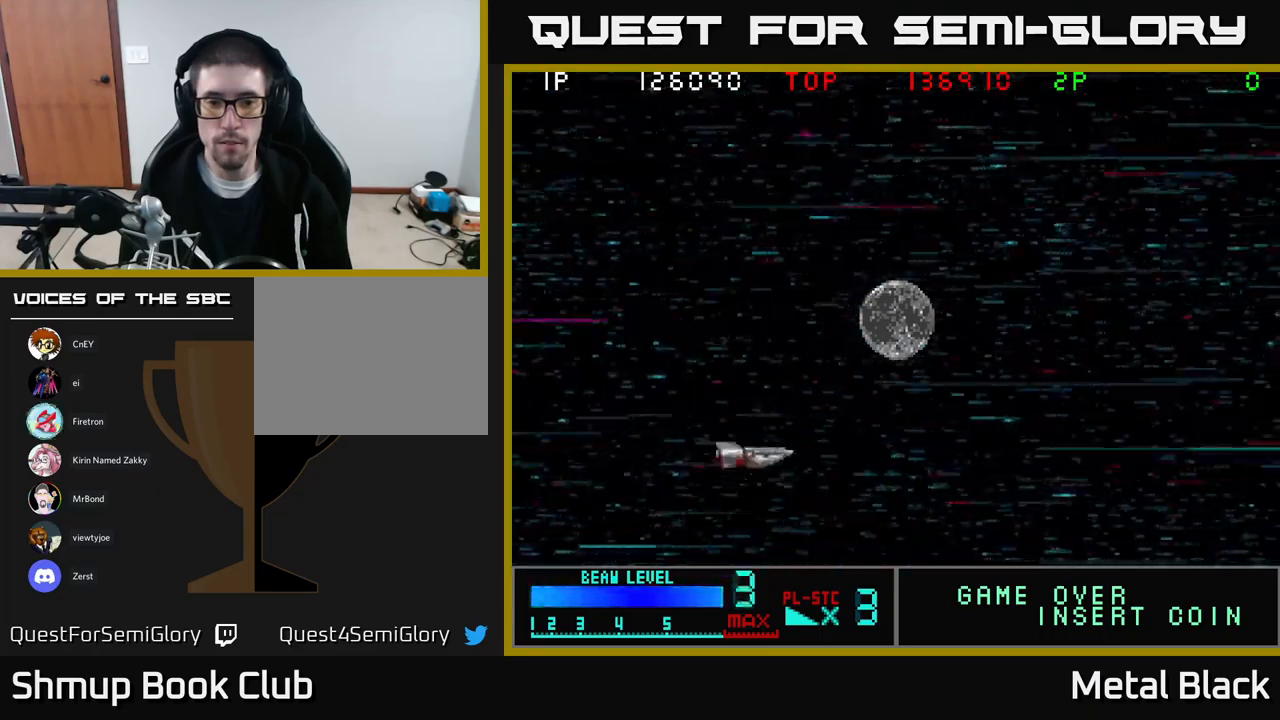
{"buttons": ["DPAD_UP"], "events": [[167, "DPAD_RIGHT", "down"], [434, "DPAD_RIGHT", "up"]]}
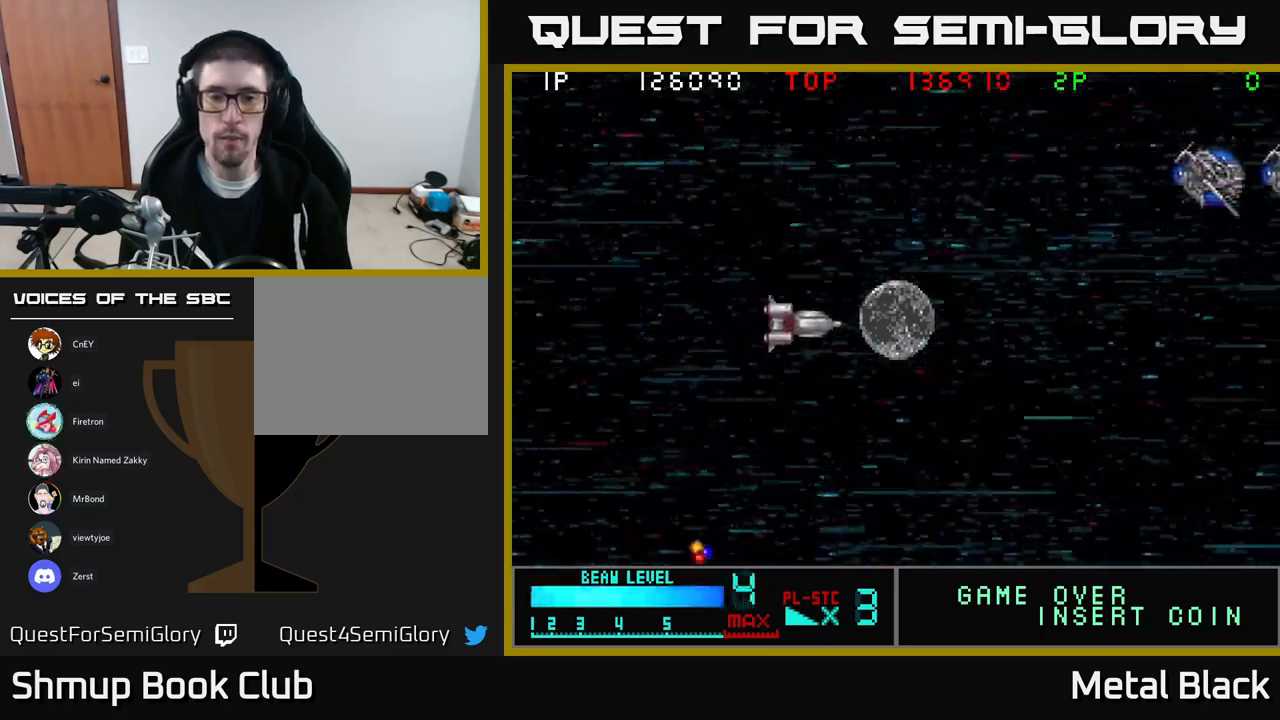
{"buttons": ["A"], "events": [[200, "A", "down"], [350, "A", "up"], [400, "A", "down"], [450, "DPAD_UP", "up"]]}
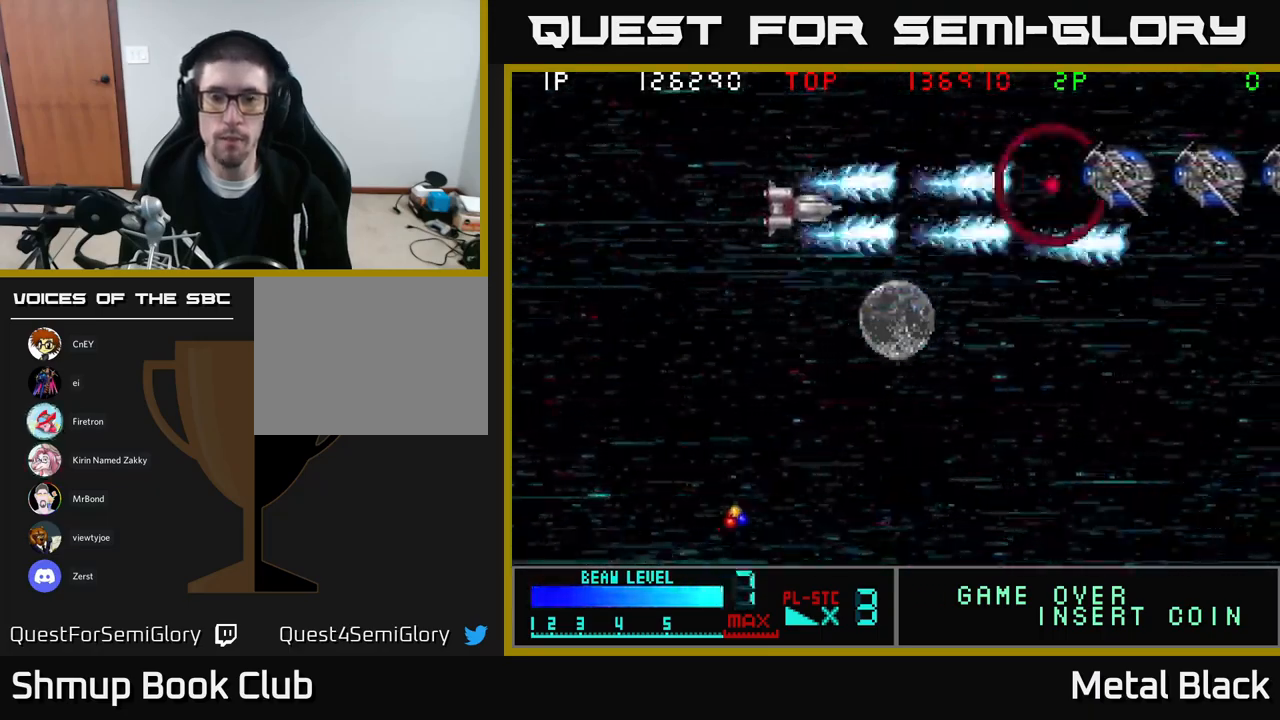
{"buttons": [], "events": [[67, "A", "up"], [100, "A", "down"], [500, "A", "up"]]}
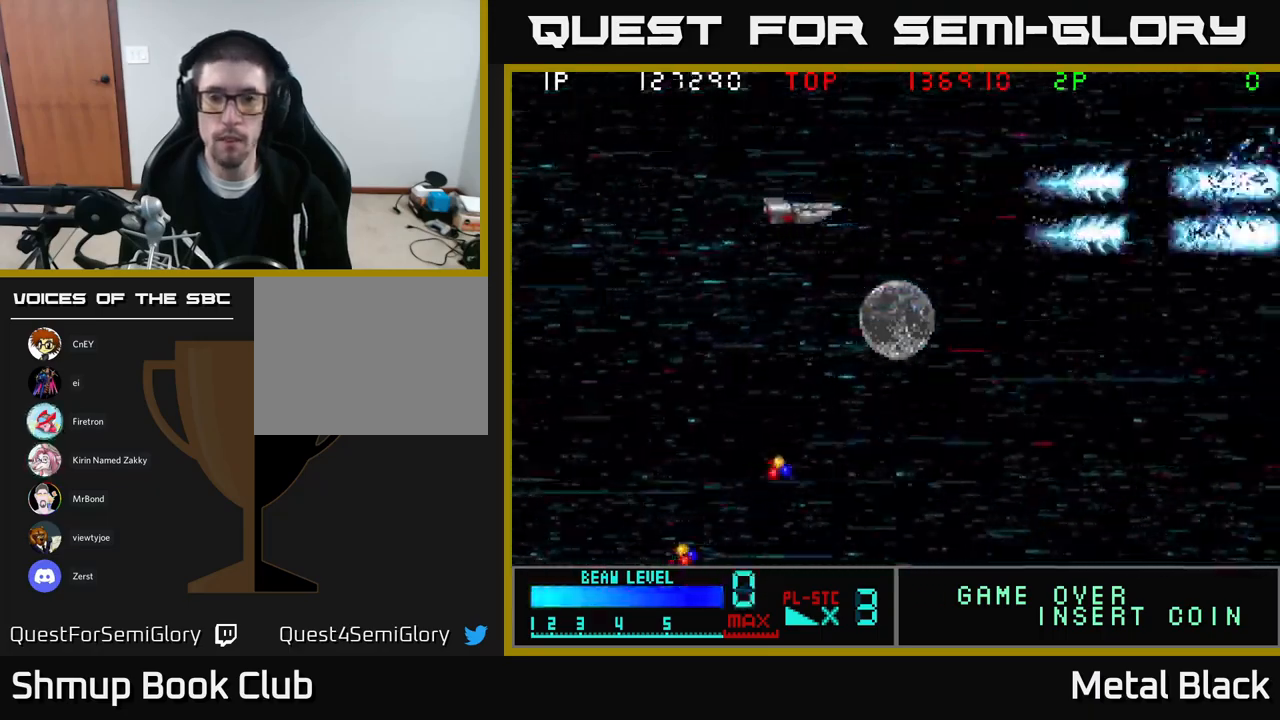
{"buttons": ["DPAD_DOWN"], "events": [[67, "A", "down"], [184, "A", "up"], [234, "DPAD_DOWN", "down"], [250, "DPAD_RIGHT", "down"], [284, "A", "down"], [384, "DPAD_RIGHT", "up"], [450, "A", "up"]]}
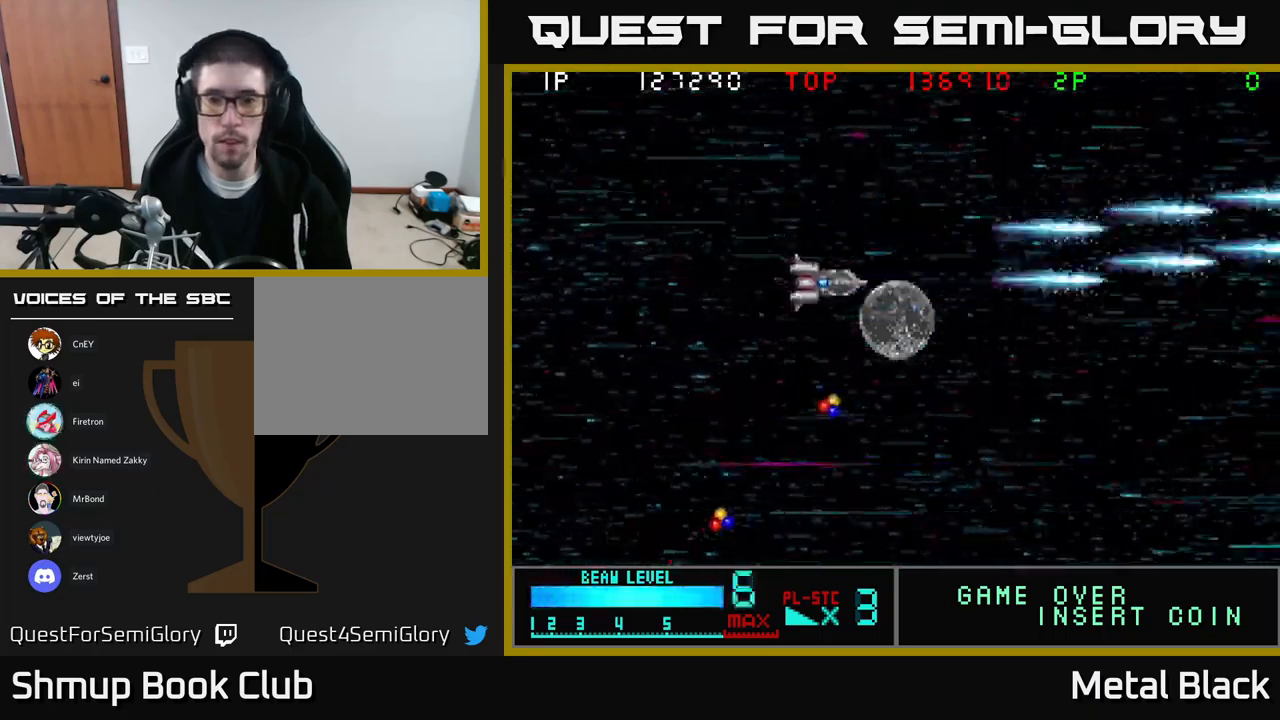
{"buttons": ["DPAD_DOWN", "DPAD_LEFT"], "events": [[84, "DPAD_RIGHT", "down"], [167, "DPAD_RIGHT", "up"], [317, "DPAD_LEFT", "down"]]}
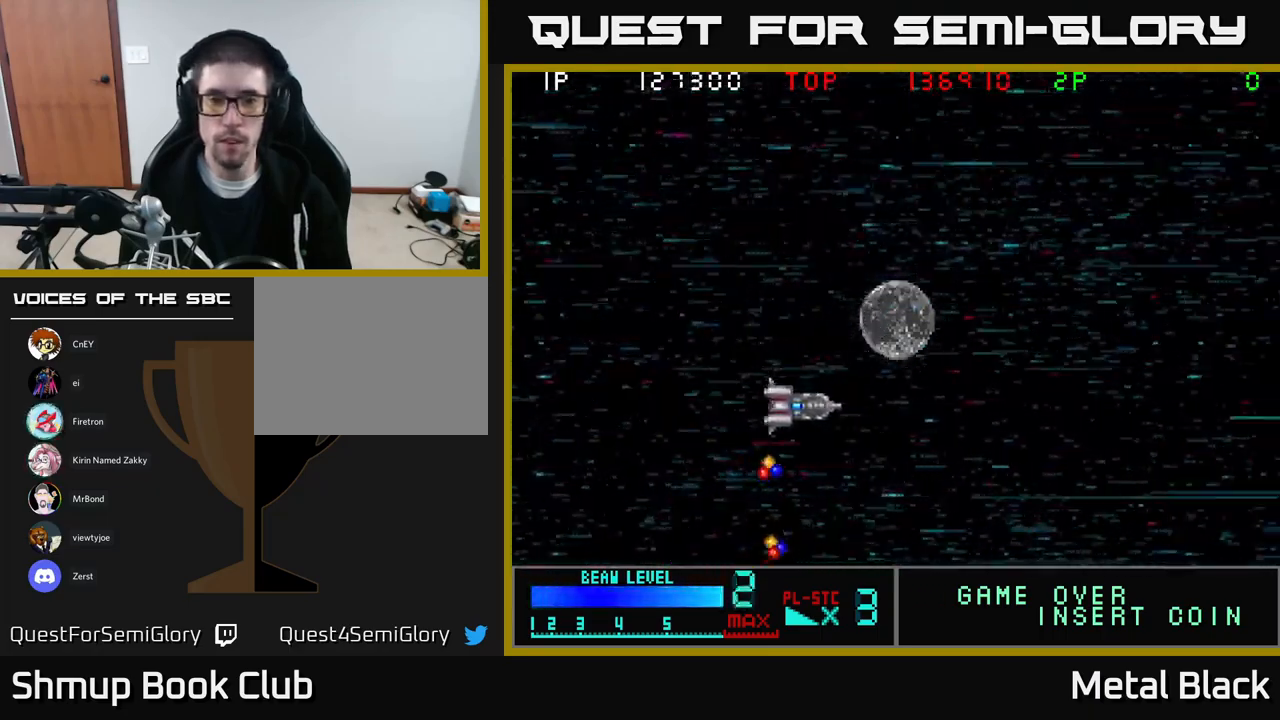
{"buttons": ["DPAD_UP"], "events": [[50, "DPAD_LEFT", "up"], [434, "DPAD_DOWN", "up"], [484, "DPAD_UP", "down"]]}
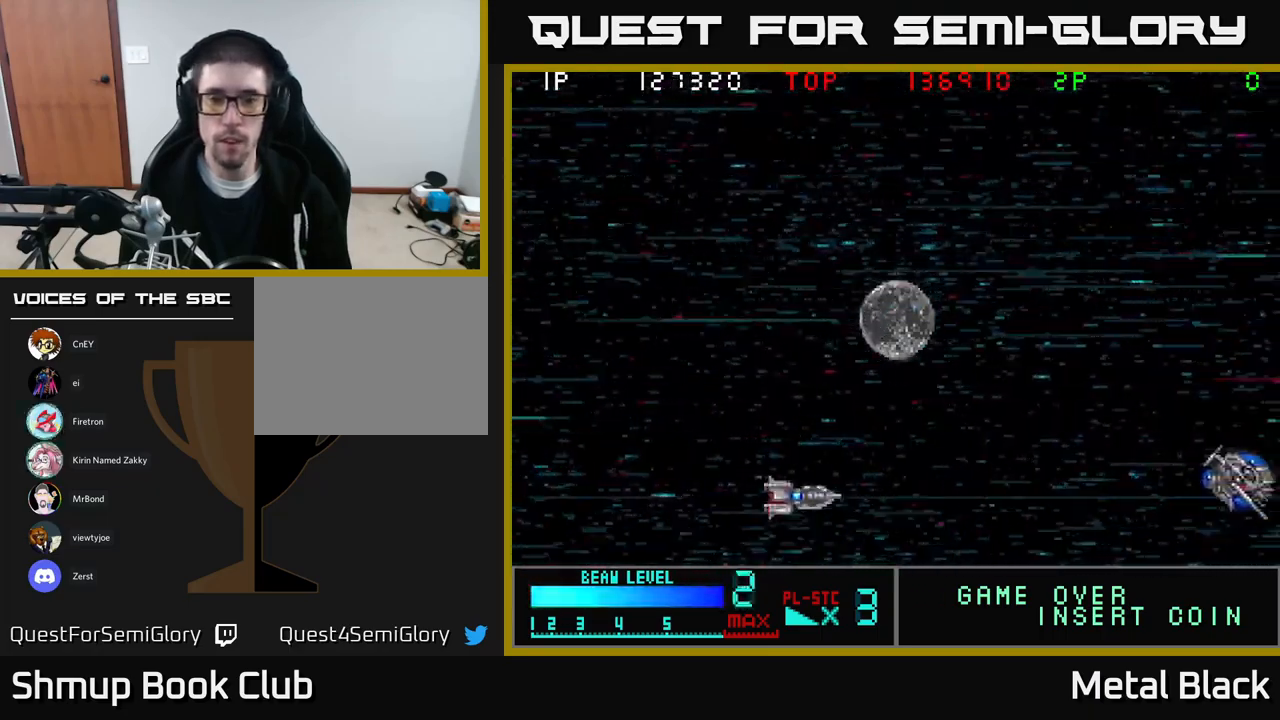
{"buttons": ["A", "DPAD_UP", "DPAD_LEFT"], "events": [[217, "A", "down"], [284, "DPAD_UP", "up"], [300, "DPAD_DOWN", "down"], [384, "DPAD_RIGHT", "down"], [400, "DPAD_DOWN", "up"], [400, "DPAD_RIGHT", "up"], [450, "DPAD_UP", "down"], [467, "DPAD_LEFT", "down"]]}
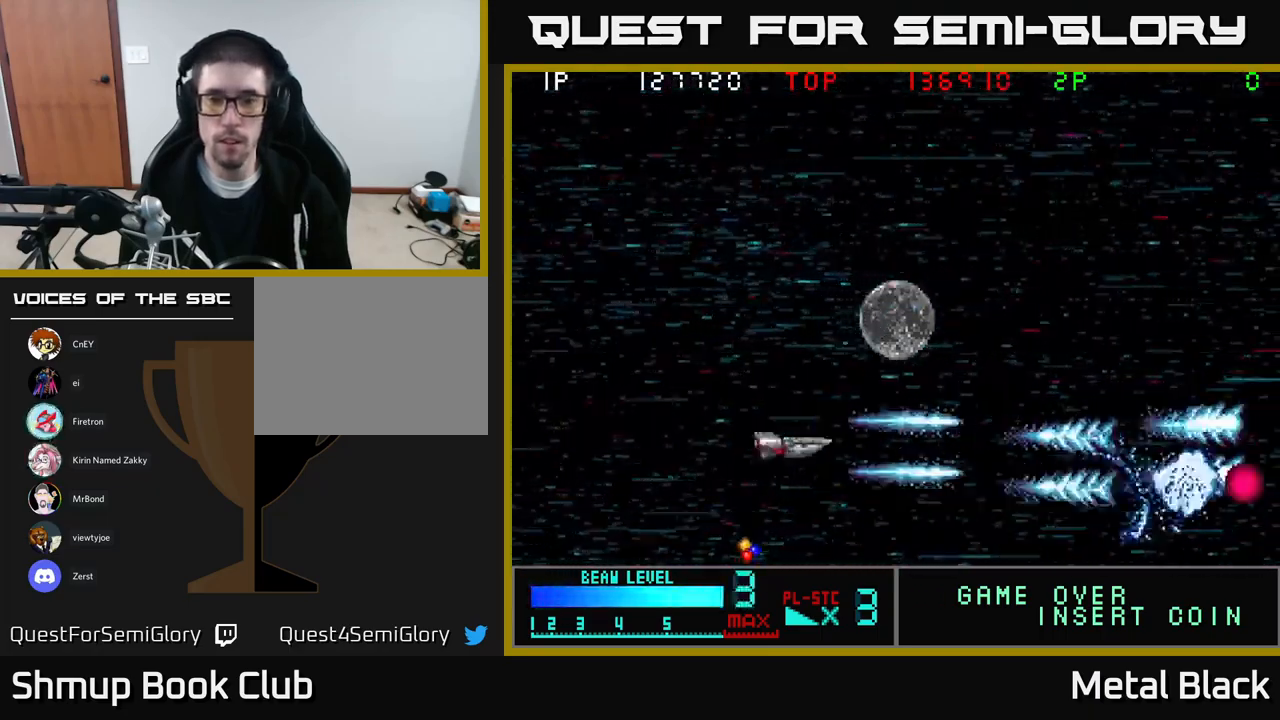
{"buttons": ["A"], "events": [[50, "DPAD_UP", "up"], [134, "DPAD_LEFT", "up"], [150, "A", "up"], [200, "A", "down"], [384, "A", "up"], [417, "A", "down"]]}